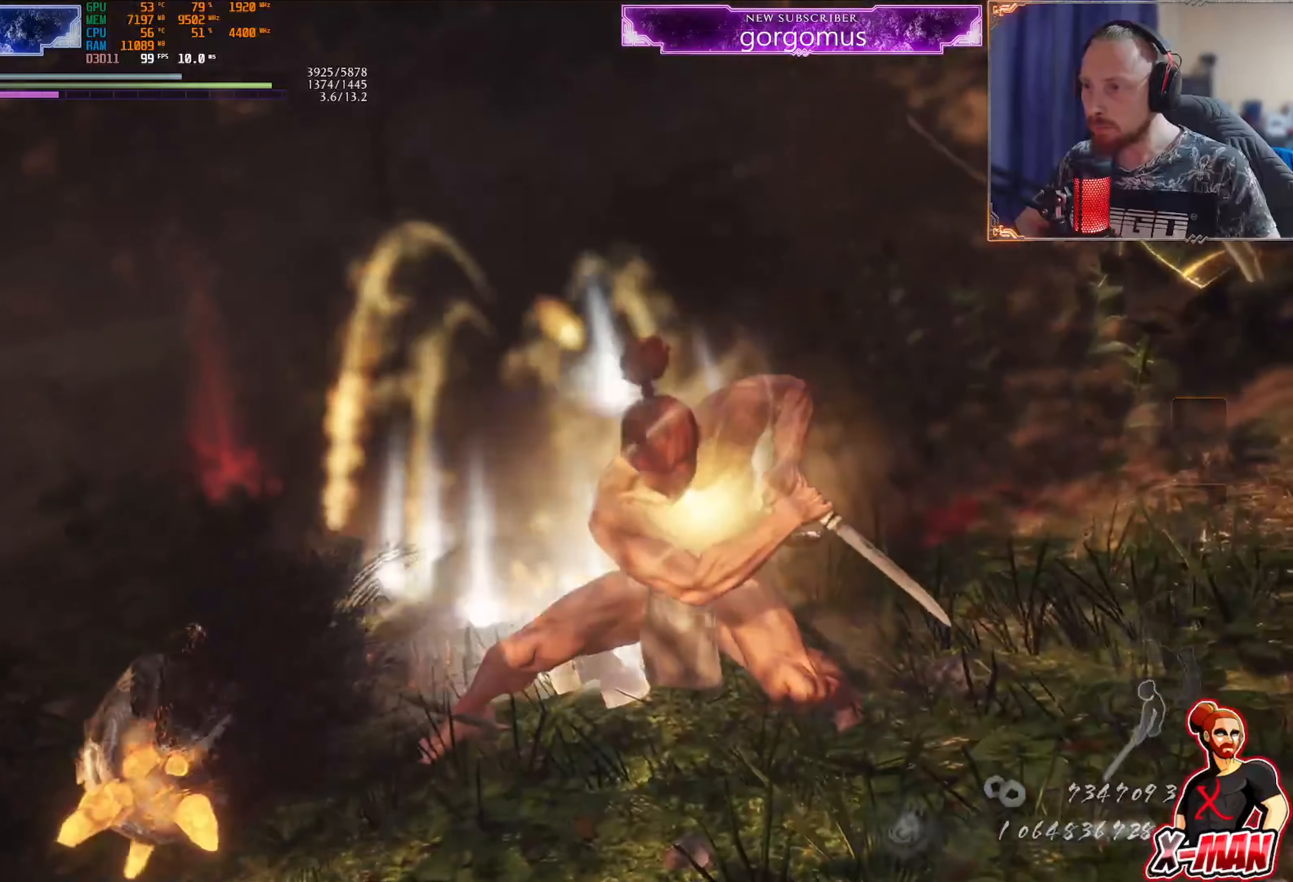
Gameplay with a controller (PlayStation layout); each line is a JSON object with the inputs held at the frame after it. "events" lists button and stick changes between this image and that frame as [ms after this image, input, new state], when the widget could be followed in between. Not read: L2 L3 R2 R3.
{"buttons": [], "left_stick": "up", "right_stick": "center", "events": [[350, "left_stick", "up"], [367, "right_stick", "up-right"], [467, "right_stick", "center"]]}
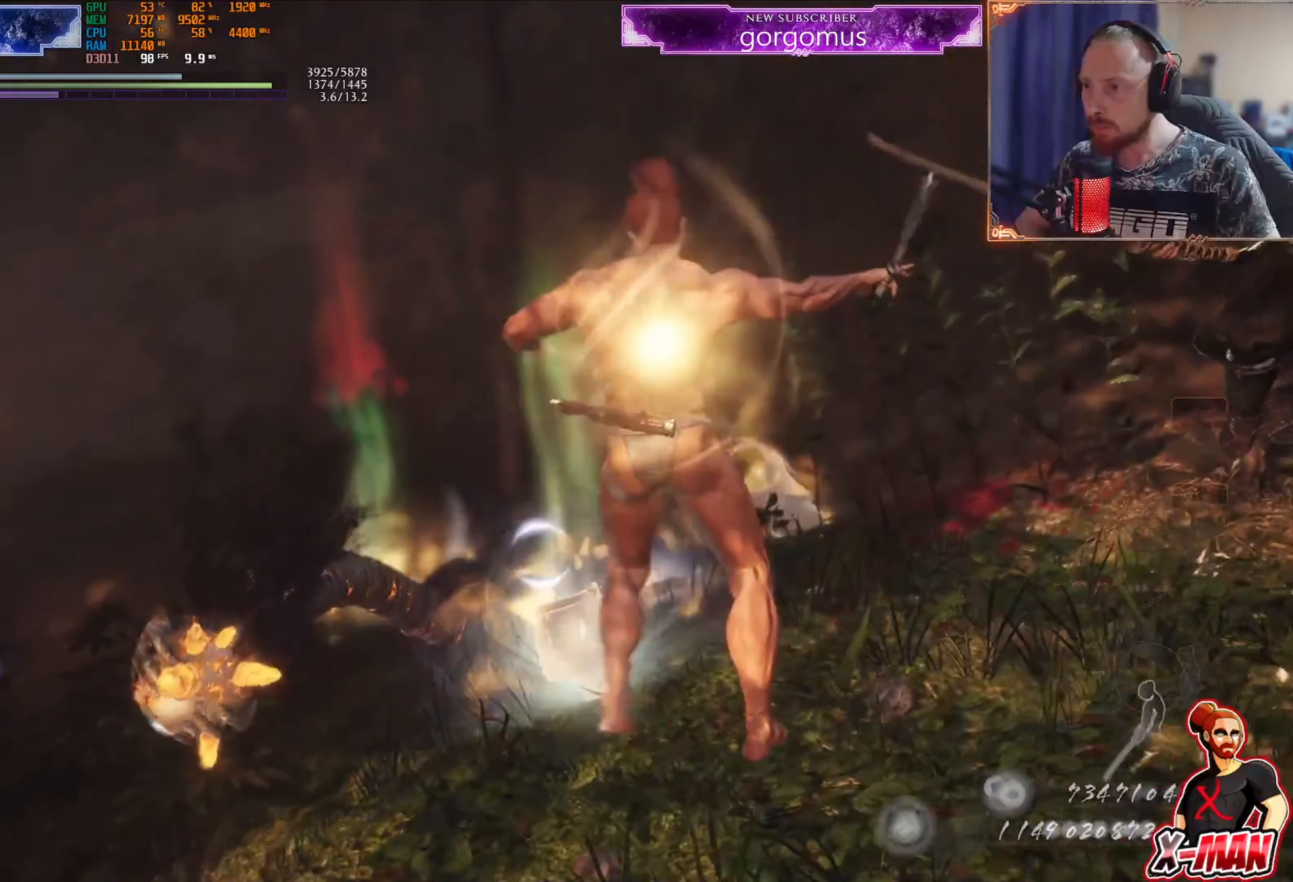
{"buttons": ["CIRCLE"], "left_stick": "up", "right_stick": "center", "events": [[100, "CIRCLE", "down"], [183, "CIRCLE", "up"], [267, "CIRCLE", "down"], [367, "CIRCLE", "up"], [433, "CIRCLE", "down"]]}
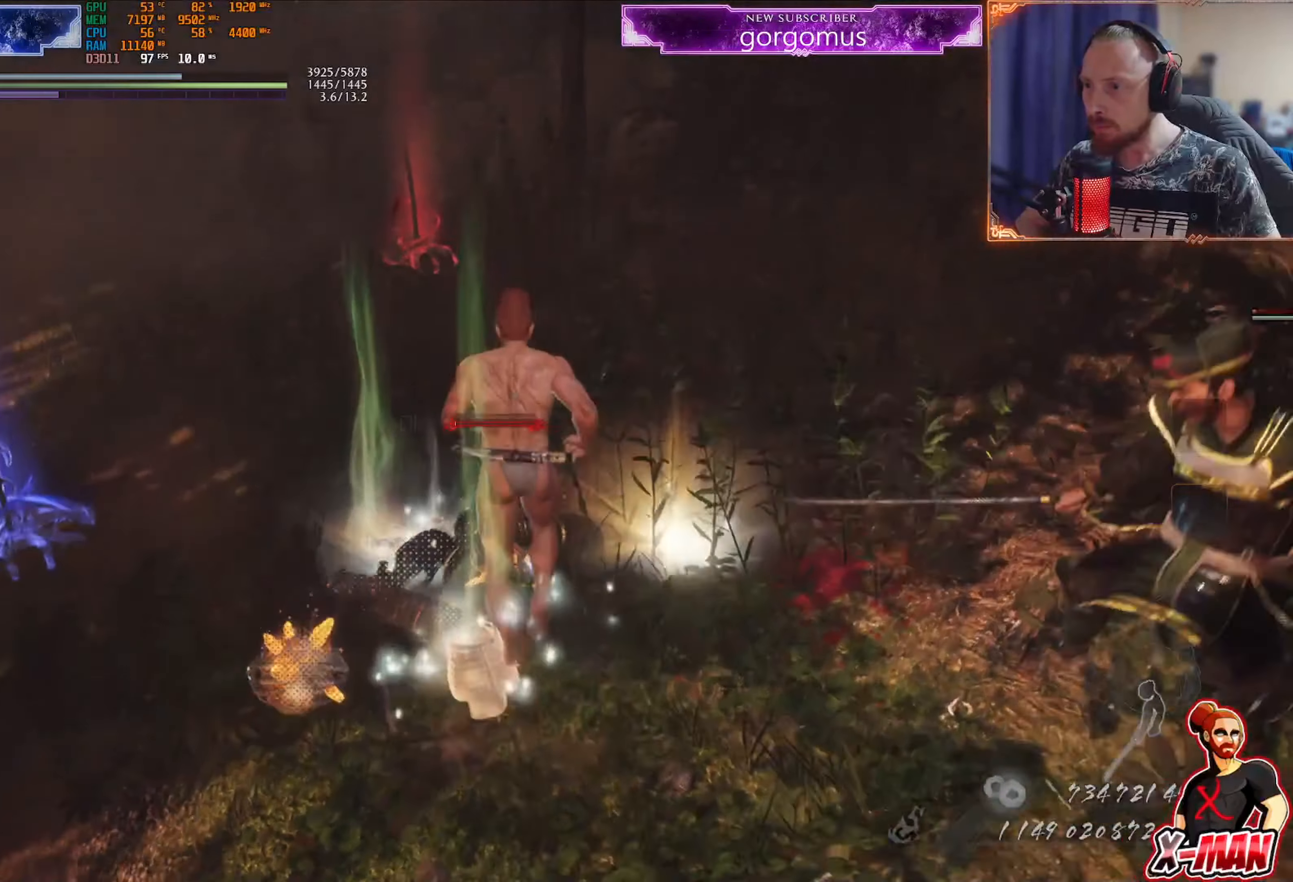
{"buttons": ["L1"], "left_stick": "left", "right_stick": "center", "events": [[17, "CIRCLE", "up"], [100, "CIRCLE", "down"], [117, "left_stick", "up-left"], [167, "CIRCLE", "up"], [250, "CIRCLE", "down"], [317, "CIRCLE", "up"], [384, "CIRCLE", "down"], [451, "L1", "down"], [484, "CIRCLE", "up"], [501, "left_stick", "left"]]}
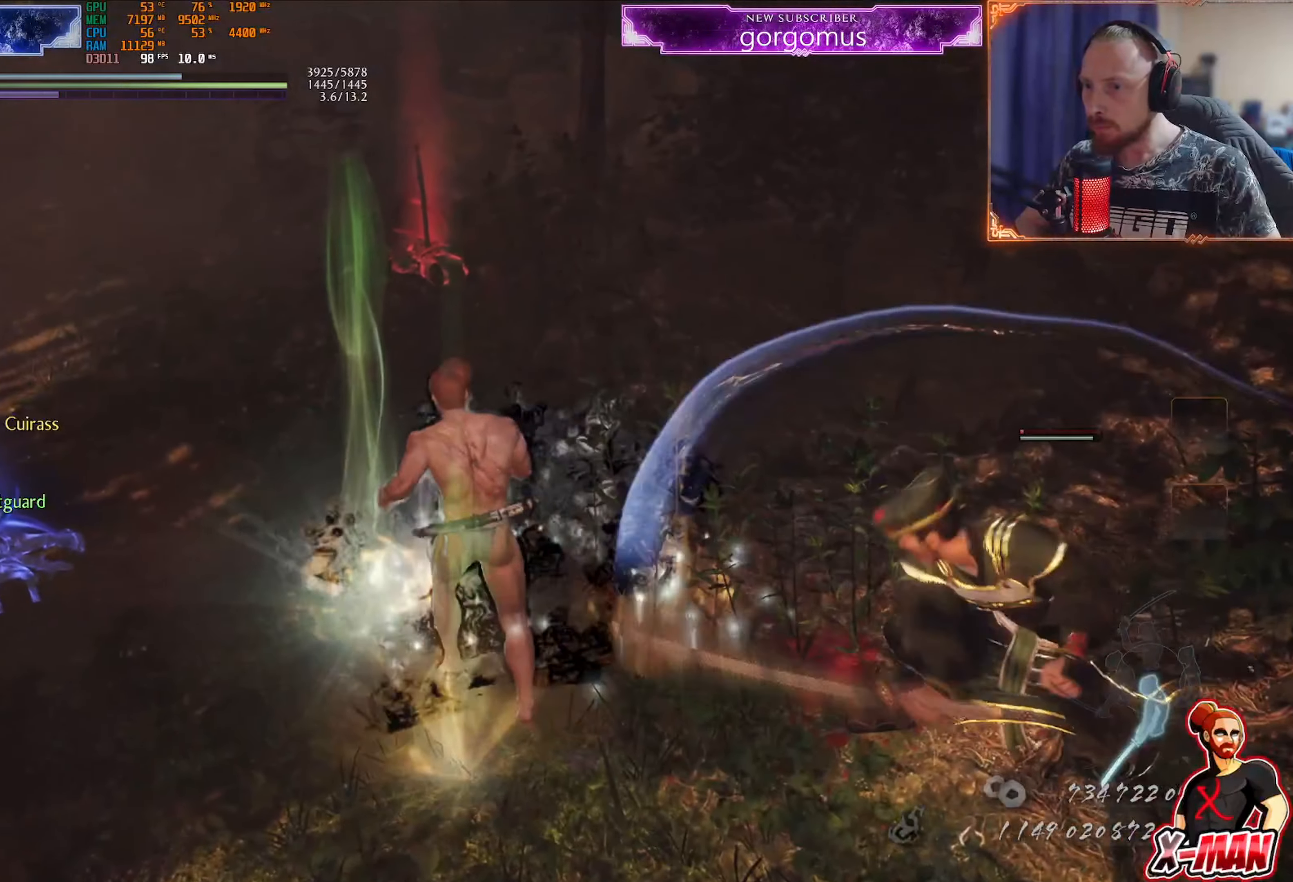
{"buttons": [], "left_stick": "down-right", "right_stick": "right", "events": [[50, "CROSS", "down"], [133, "CROSS", "up"], [283, "left_stick", "down-left"], [300, "right_stick", "right"], [383, "left_stick", "down-right"], [483, "L1", "up"]]}
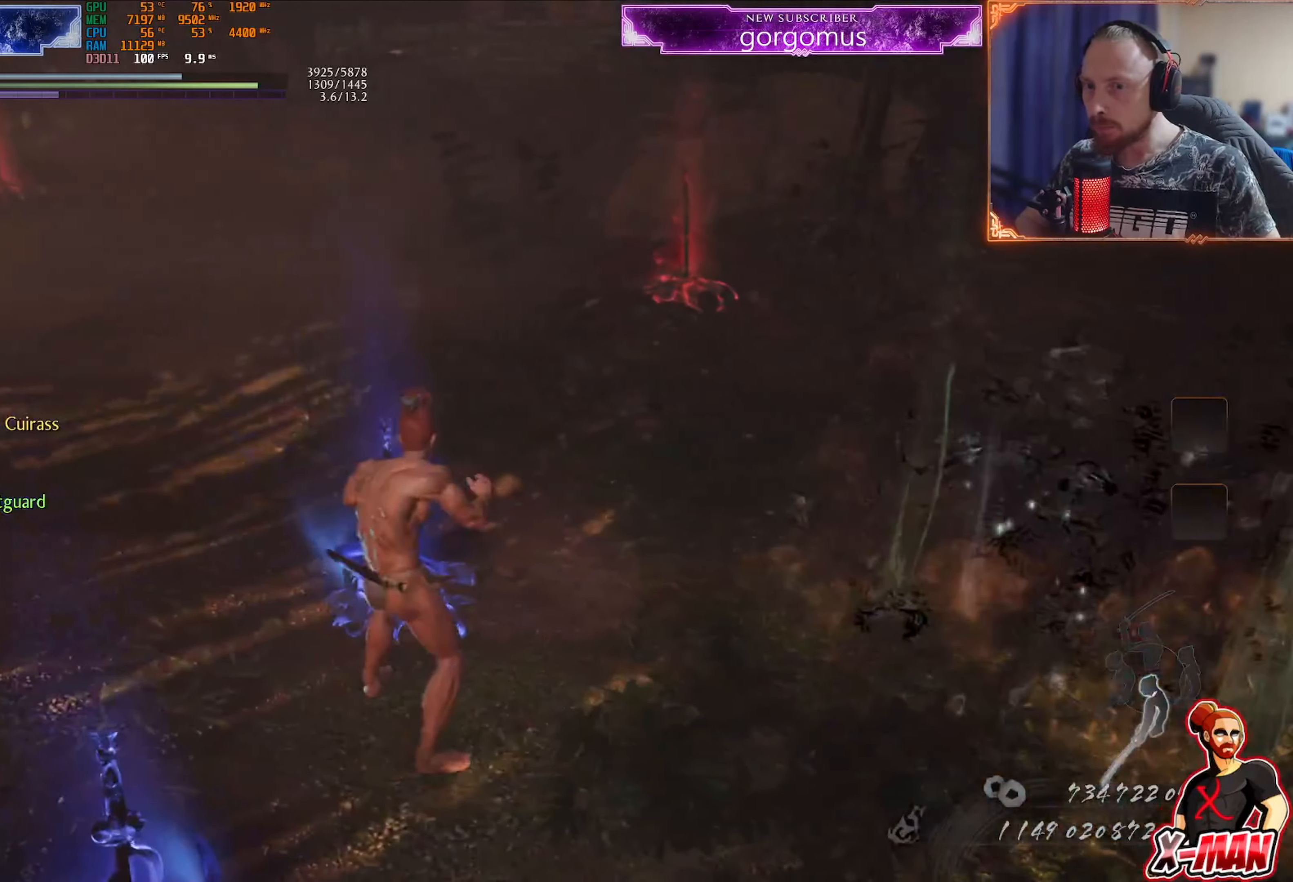
{"buttons": [], "left_stick": "down-right", "right_stick": "right", "events": [[33, "right_stick", "center"], [117, "left_stick", "down-left"], [267, "left_stick", "up-right"], [367, "left_stick", "right"], [367, "right_stick", "right"], [484, "left_stick", "down-right"]]}
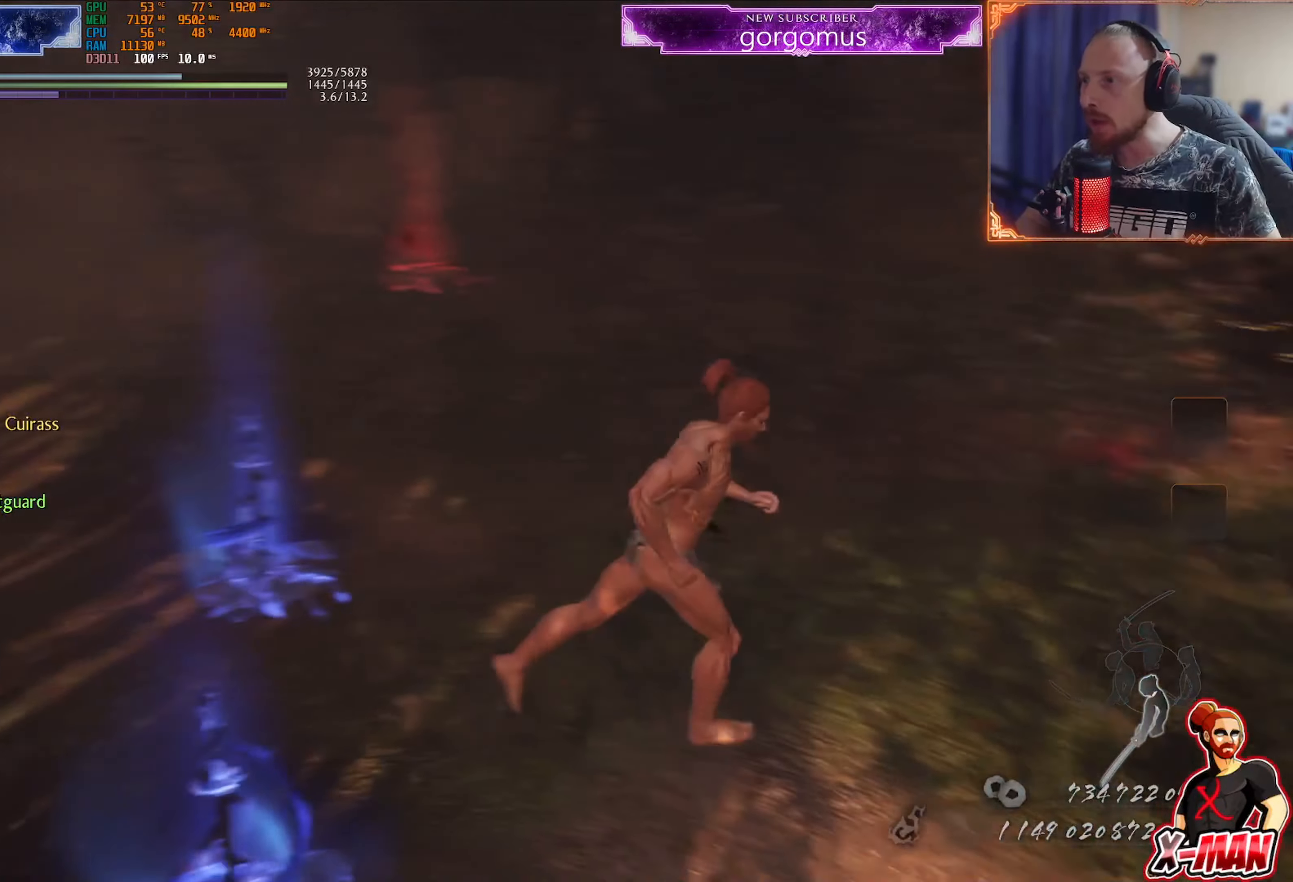
{"buttons": ["L1"], "left_stick": "up-right", "right_stick": "center", "events": [[100, "L1", "down"], [133, "left_stick", "right"], [133, "right_stick", "center"], [317, "left_stick", "up-right"]]}
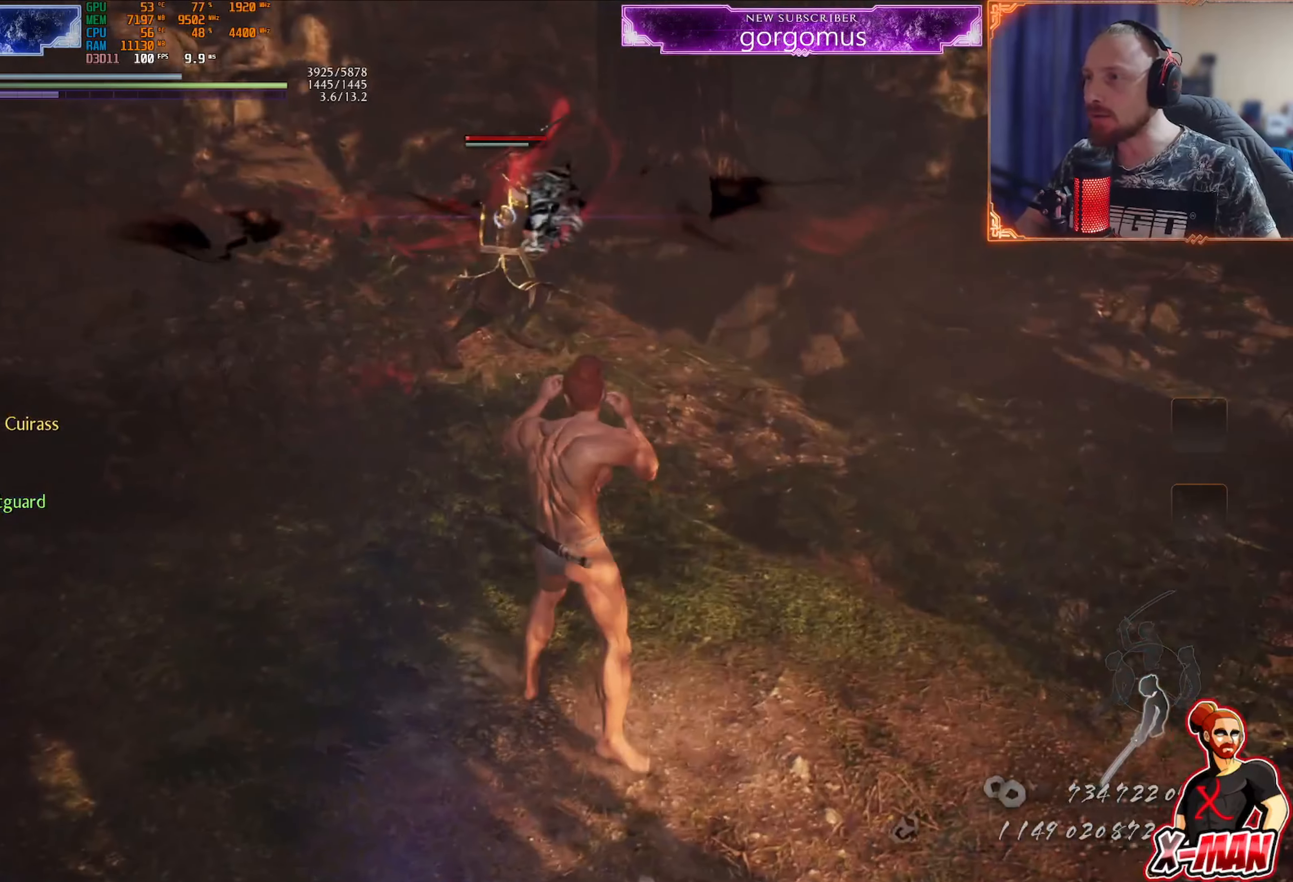
{"buttons": [], "left_stick": "down", "right_stick": "center", "events": [[67, "left_stick", "down-right"], [100, "L1", "up"], [117, "left_stick", "down"]]}
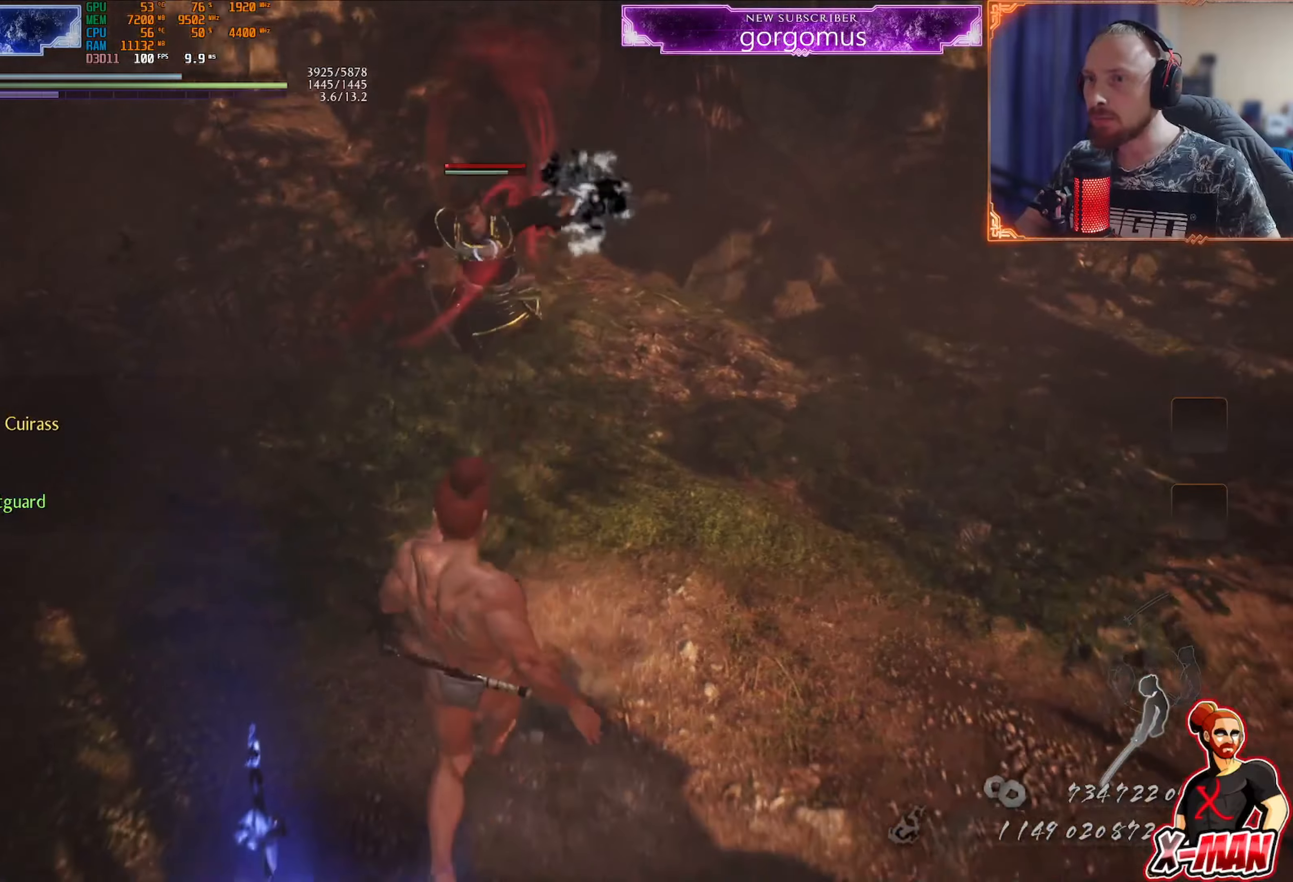
{"buttons": [], "left_stick": "up-right", "right_stick": "center", "events": [[117, "left_stick", "up"], [150, "CIRCLE", "down"], [150, "R1", "down"], [250, "CIRCLE", "up"], [317, "CIRCLE", "down"], [367, "CIRCLE", "up"], [400, "R1", "up"], [484, "left_stick", "up-right"]]}